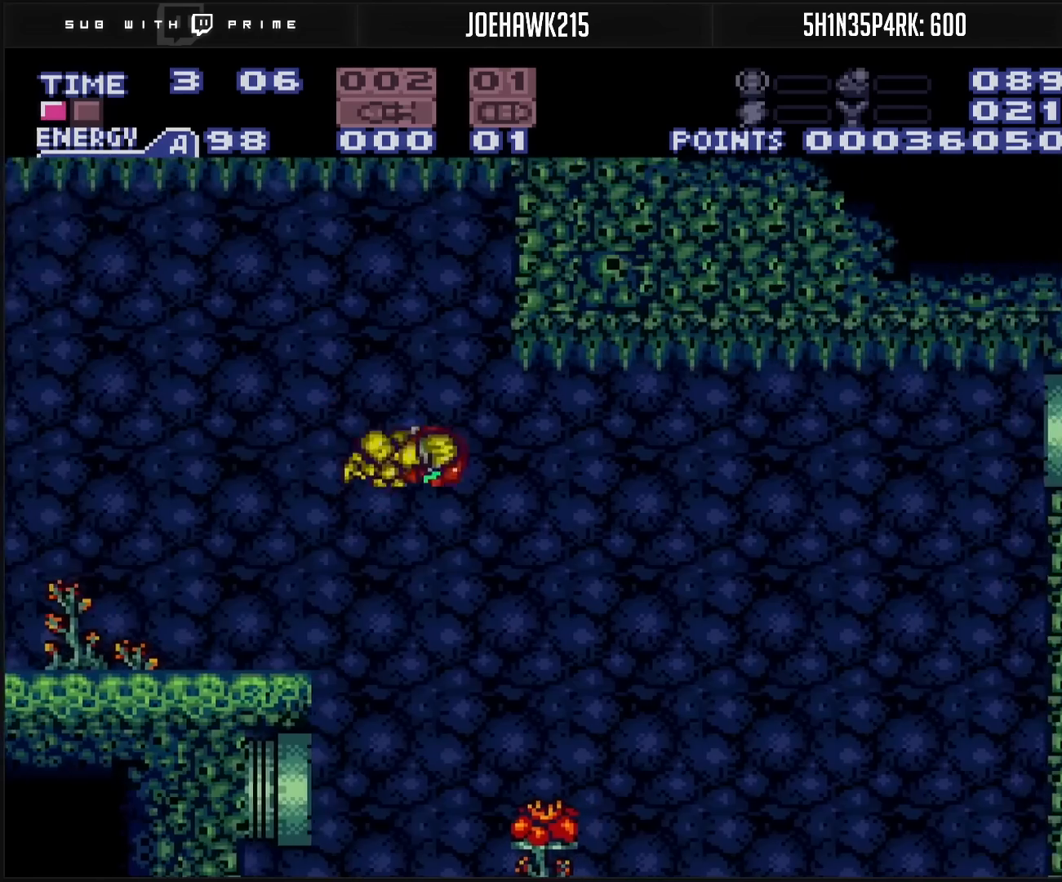
Gameplay with a controller (Nintendo layout); each line is a JSON object with the inputs held at the frame after it. "events" lists button and stick changes between this image and that frame as [ms after this image, input, new state], when the widget could be followed in between. Not read: L3 R3.
{"buttons": ["B"], "events": [[83, "B", "down"], [250, "DPAD_RIGHT", "up"]]}
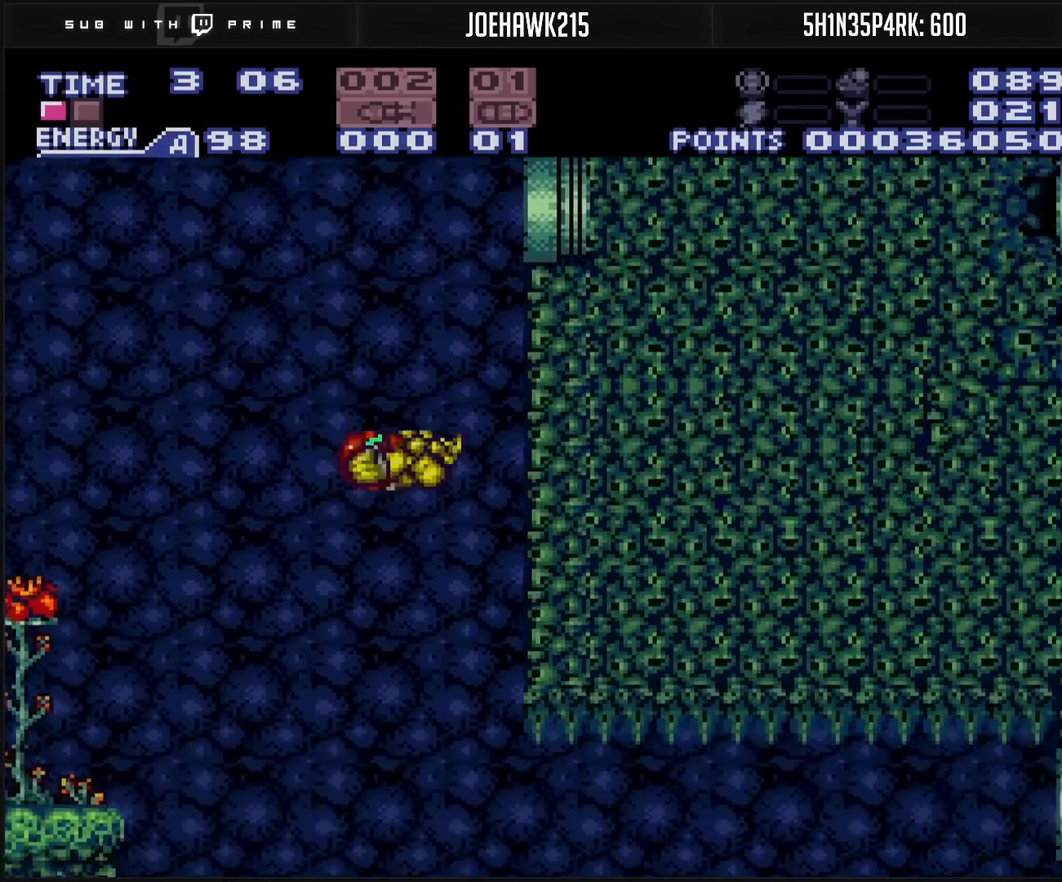
{"buttons": ["A", "B", "DPAD_DOWN"], "events": [[33, "DPAD_LEFT", "down"], [117, "A", "down"], [167, "DPAD_LEFT", "up"], [217, "DPAD_RIGHT", "down"], [400, "DPAD_RIGHT", "up"], [417, "DPAD_DOWN", "down"], [450, "DPAD_DOWN", "up"], [500, "DPAD_DOWN", "down"]]}
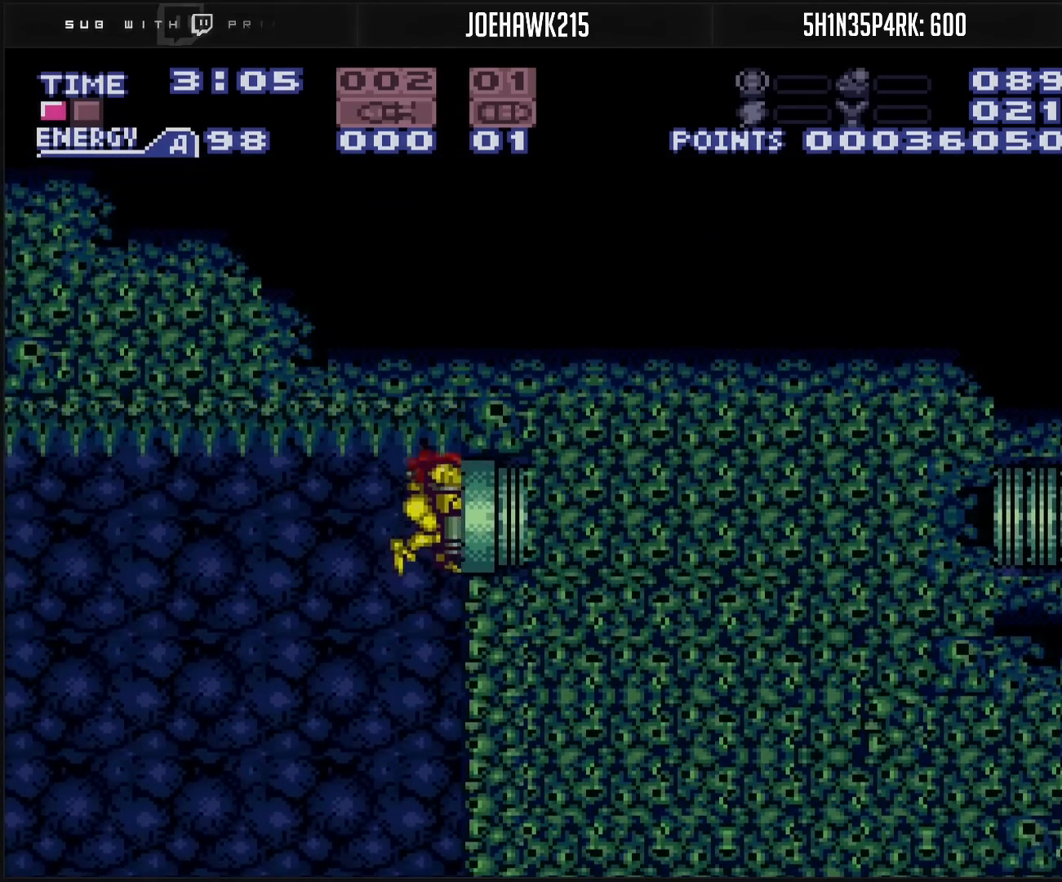
{"buttons": ["DPAD_DOWN"], "events": [[67, "DPAD_RIGHT", "down"], [167, "DPAD_DOWN", "up"], [217, "B", "up"], [233, "A", "up"], [433, "DPAD_RIGHT", "up"], [483, "DPAD_DOWN", "down"]]}
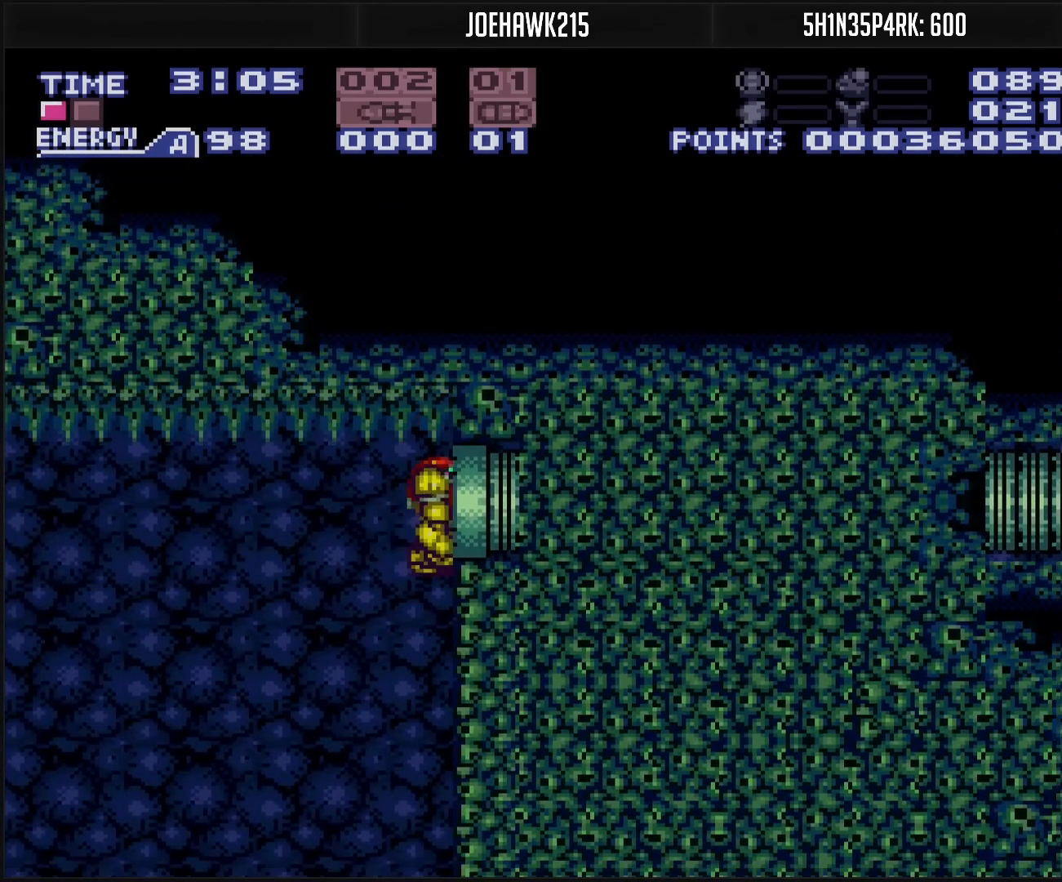
{"buttons": ["DPAD_RIGHT"], "events": [[17, "DPAD_DOWN", "up"], [67, "DPAD_DOWN", "down"], [217, "DPAD_DOWN", "up"], [217, "DPAD_RIGHT", "down"], [283, "X", "down"], [367, "X", "up"]]}
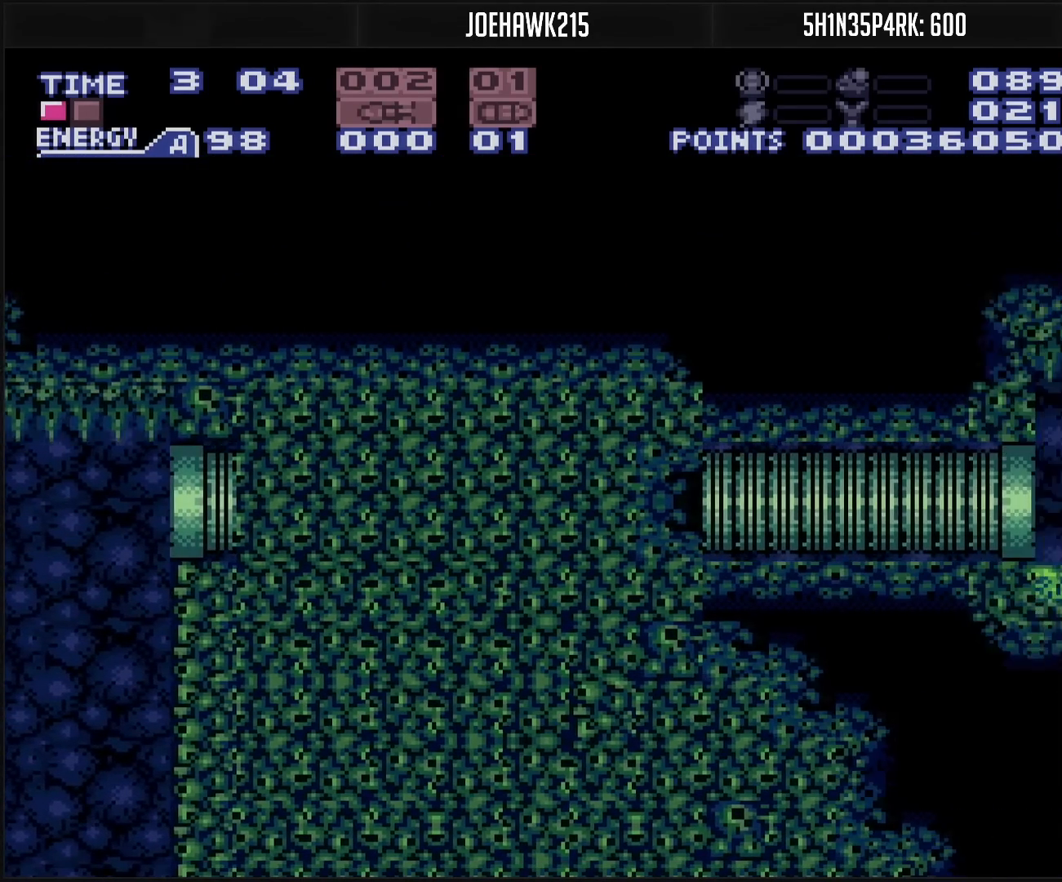
{"buttons": ["B", "DPAD_RIGHT"], "events": [[150, "X", "down"], [250, "X", "up"], [417, "B", "down"]]}
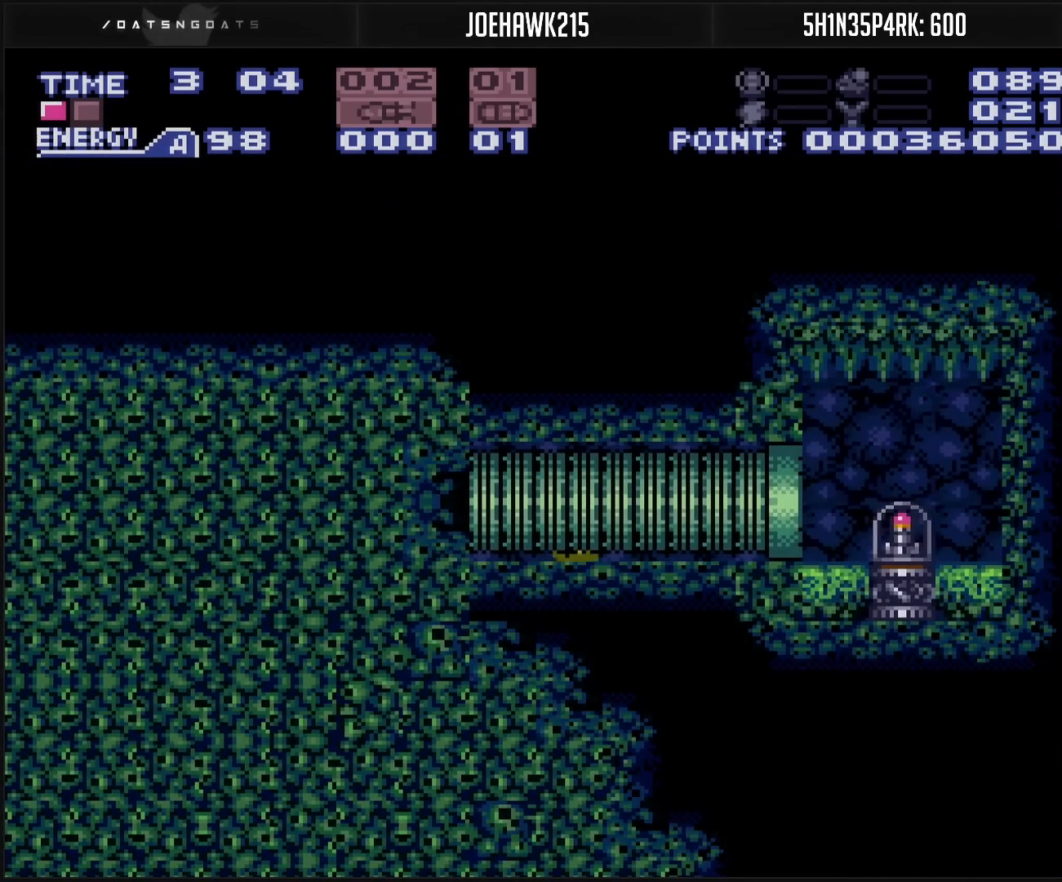
{"buttons": ["B", "DPAD_RIGHT"], "events": []}
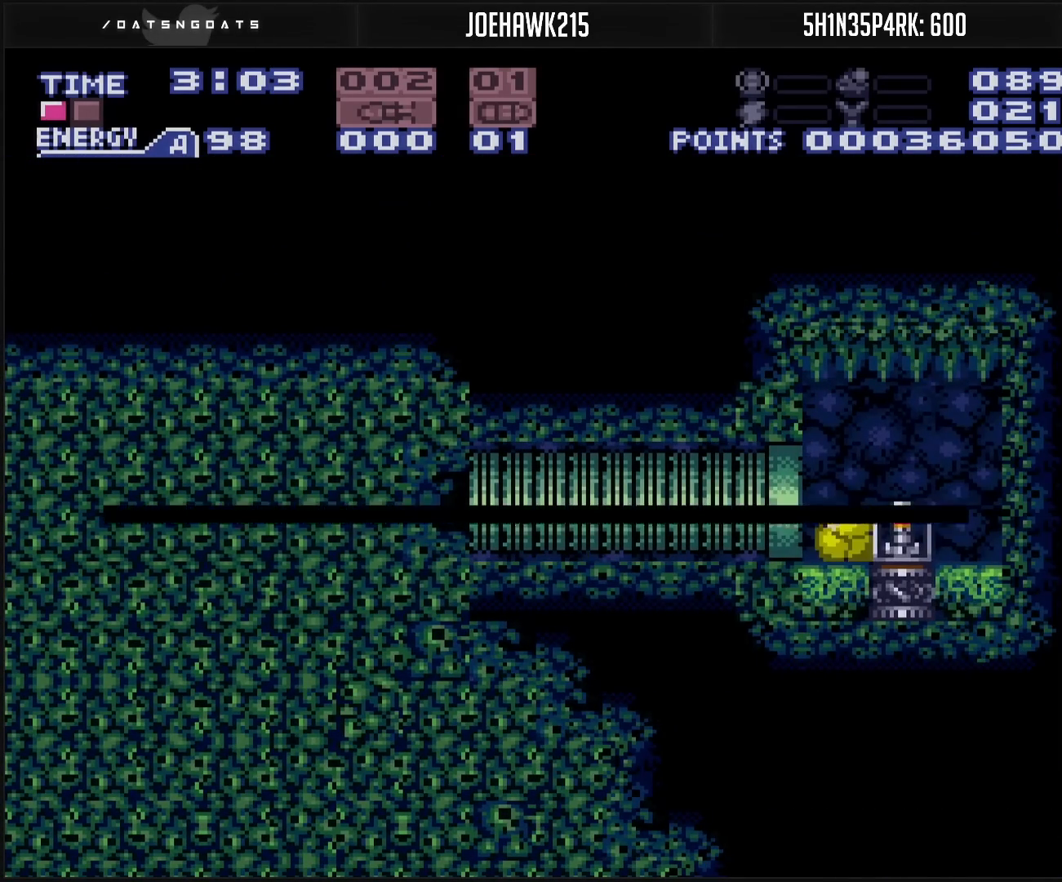
{"buttons": ["B", "DPAD_RIGHT"], "events": []}
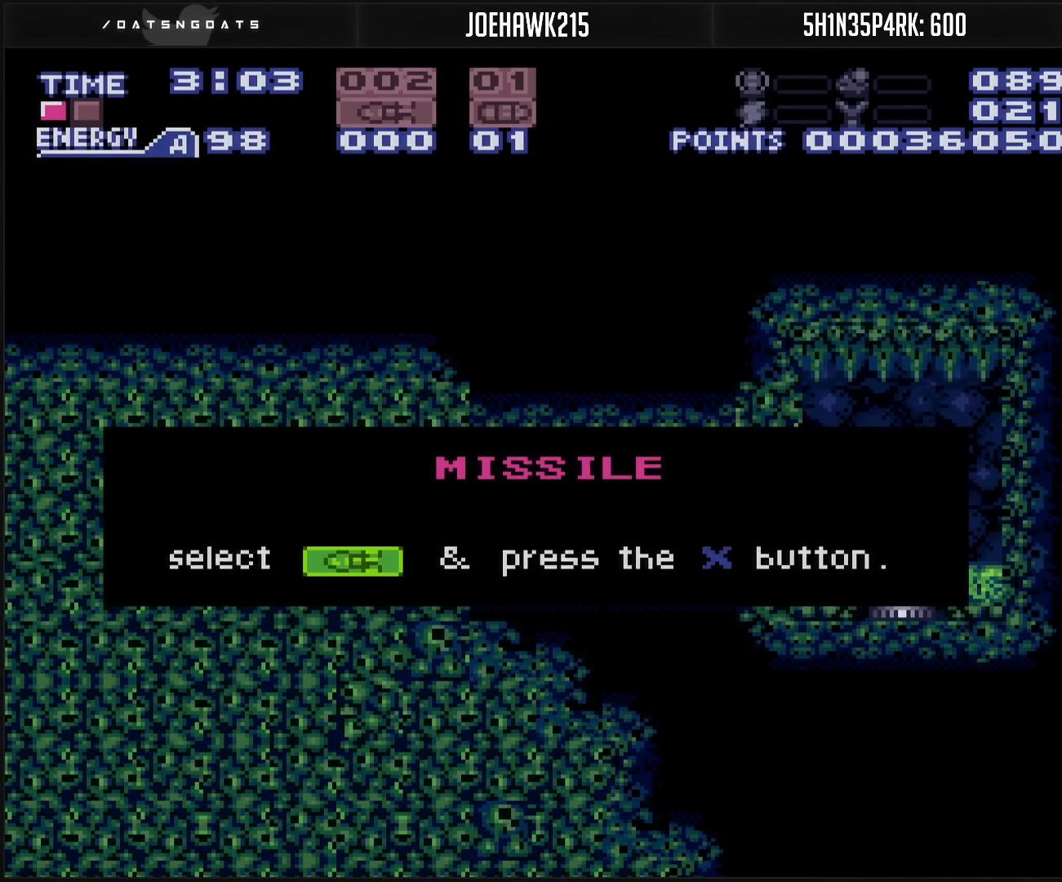
{"buttons": [], "events": [[200, "B", "up"], [200, "DPAD_RIGHT", "up"]]}
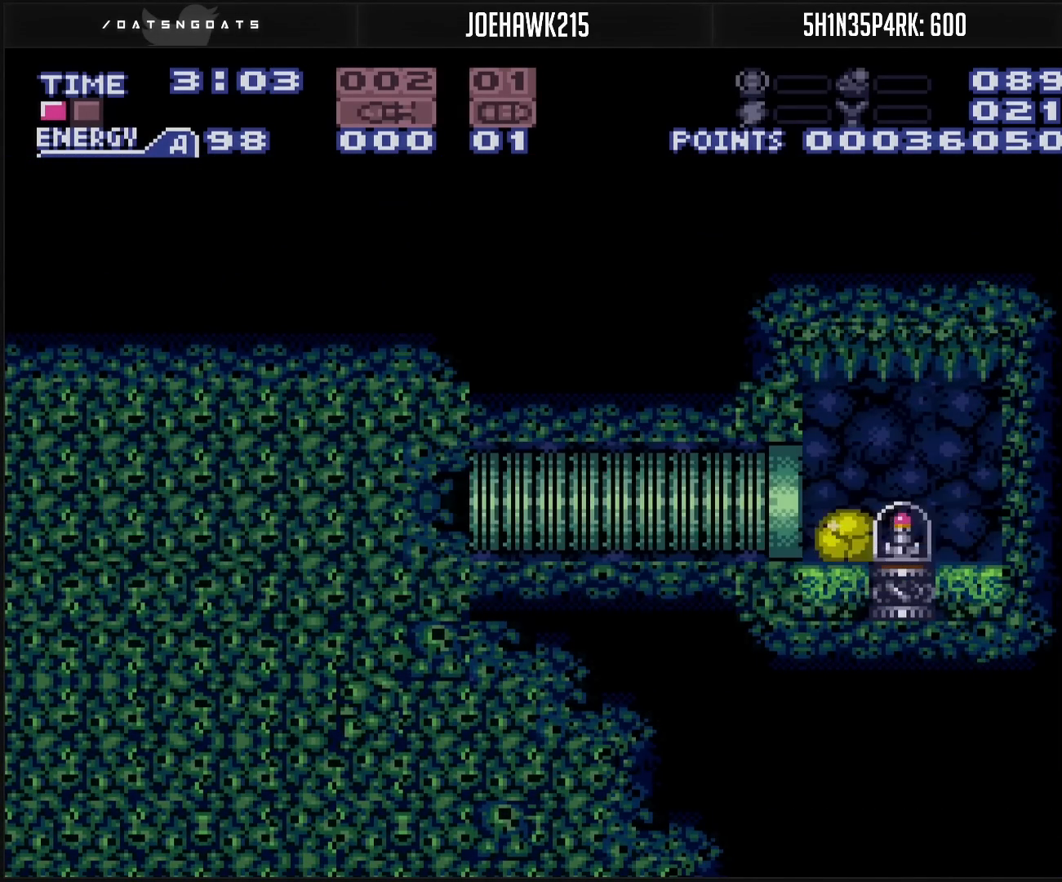
{"buttons": ["B", "DPAD_LEFT"], "events": [[17, "B", "down"], [150, "DPAD_LEFT", "down"]]}
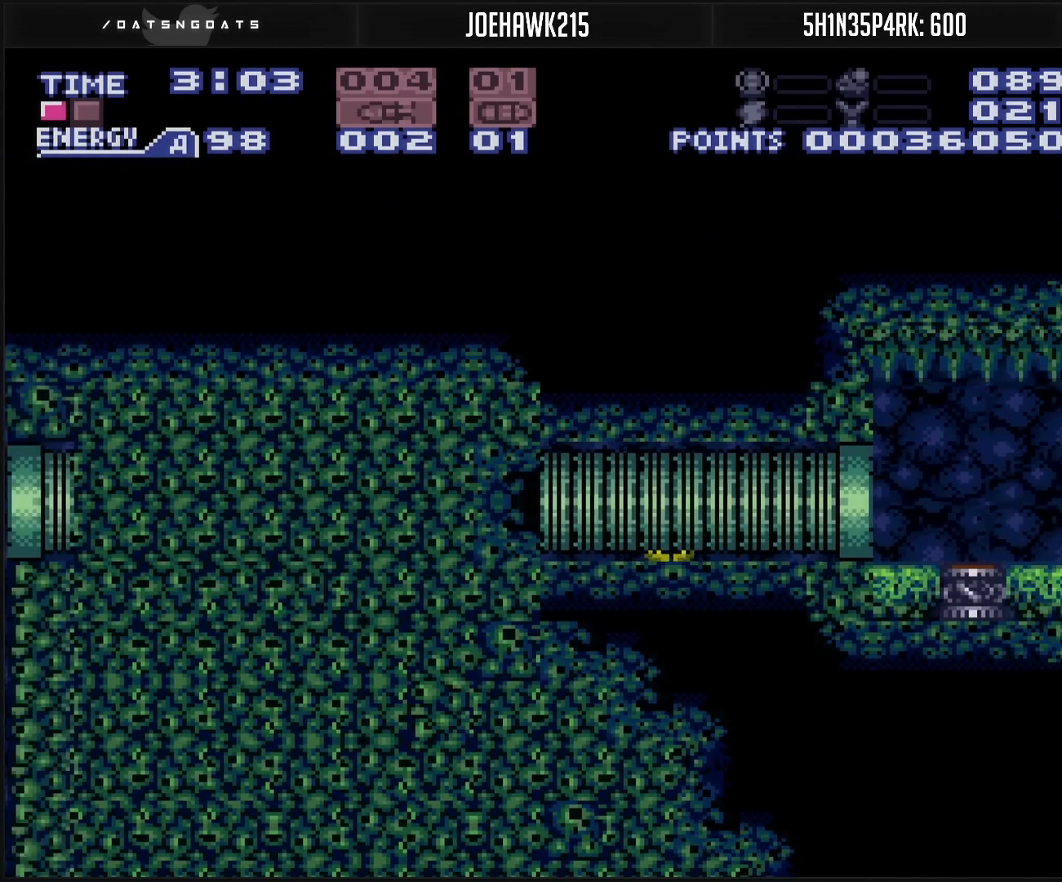
{"buttons": ["B", "X", "DPAD_LEFT"], "events": [[100, "B", "up"], [183, "B", "down"], [217, "X", "down"], [267, "X", "up"], [500, "X", "down"]]}
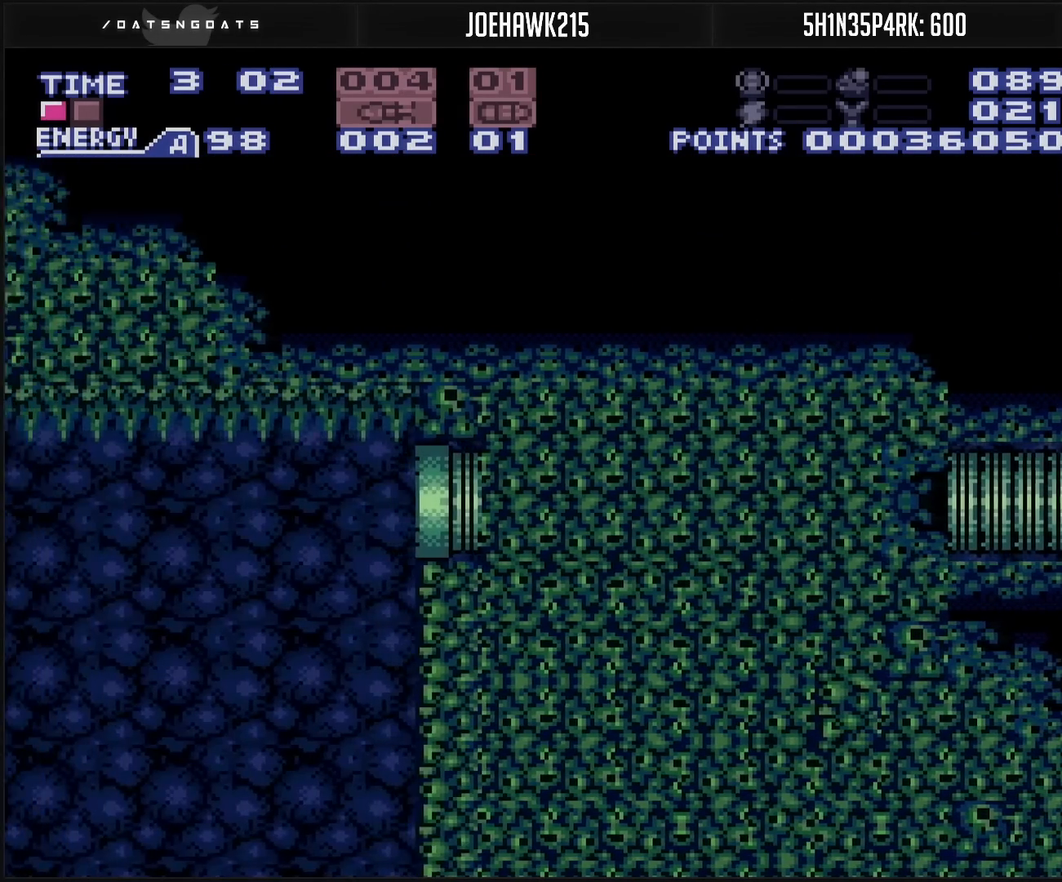
{"buttons": ["B", "DPAD_LEFT"], "events": [[83, "X", "up"]]}
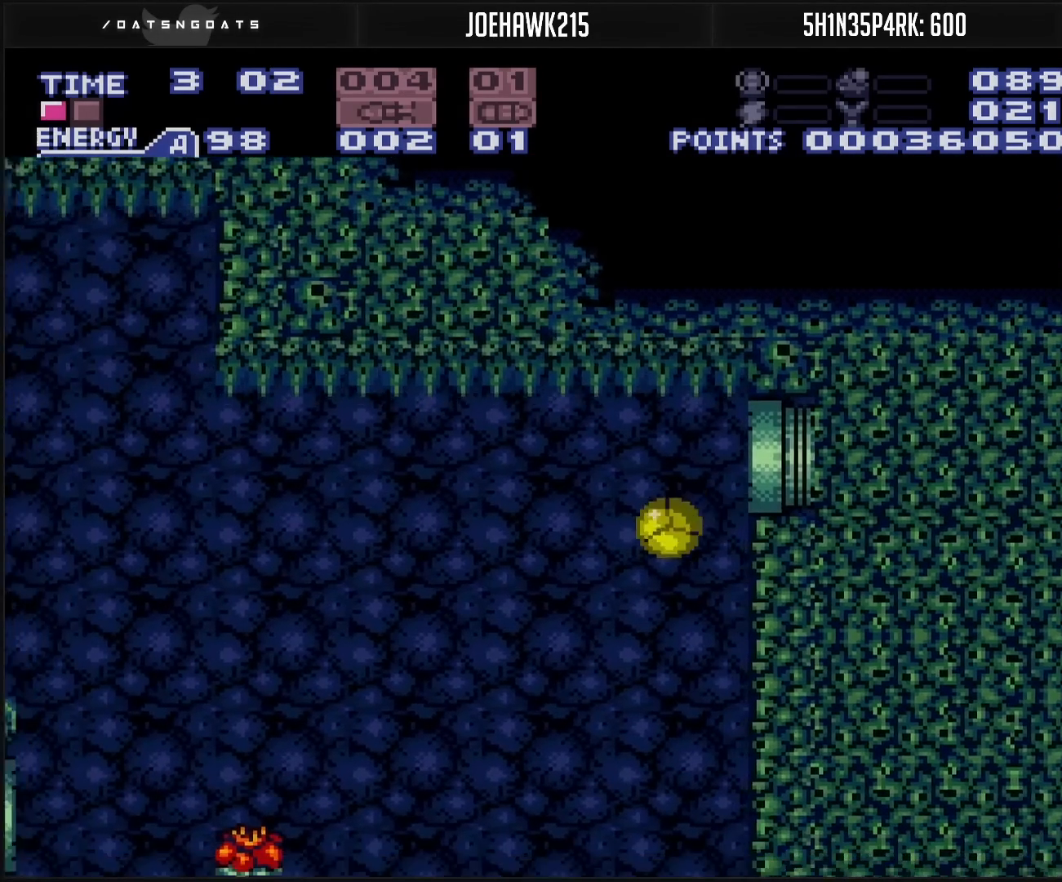
{"buttons": ["B", "DPAD_LEFT"], "events": [[133, "B", "up"], [267, "B", "down"], [300, "DPAD_UP", "down"], [317, "DPAD_LEFT", "up"], [383, "DPAD_LEFT", "down"], [383, "DPAD_UP", "up"]]}
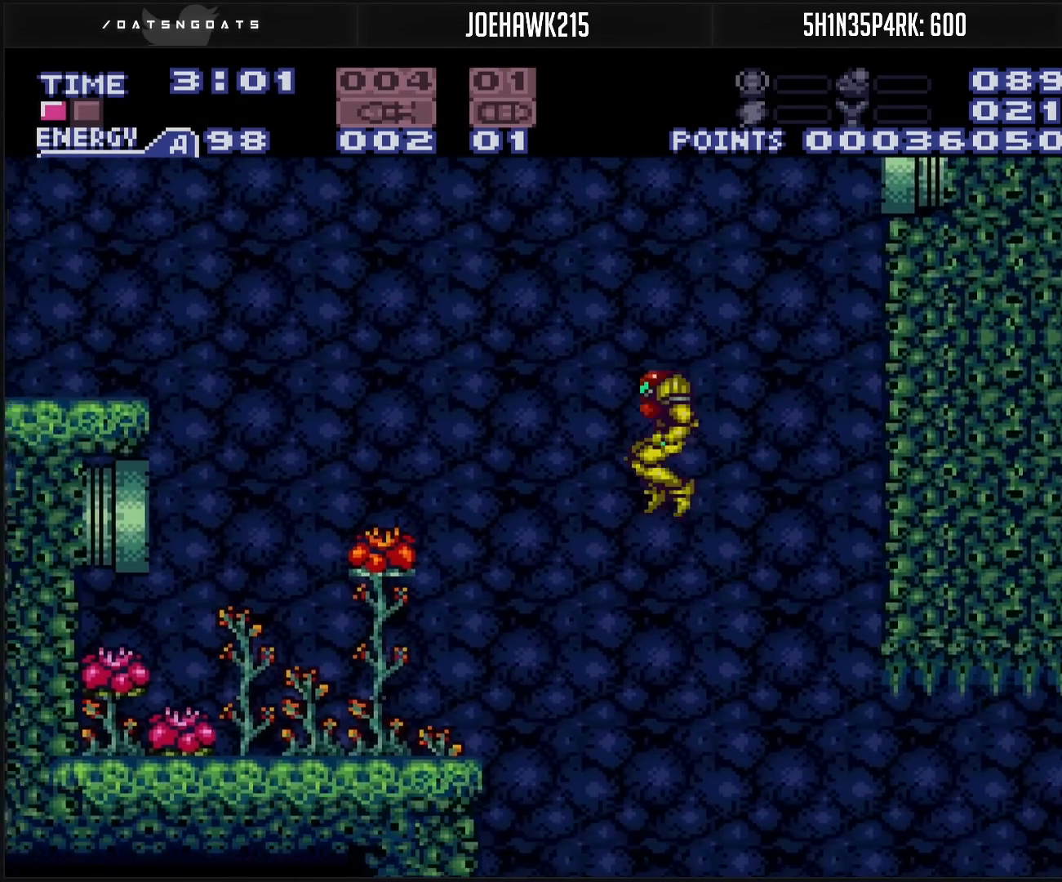
{"buttons": ["B", "R1", "DPAD_LEFT"], "events": [[200, "DPAD_LEFT", "up"], [217, "B", "up"], [317, "B", "down"], [317, "DPAD_LEFT", "down"], [317, "X", "down"], [383, "X", "up"], [467, "R1", "down"]]}
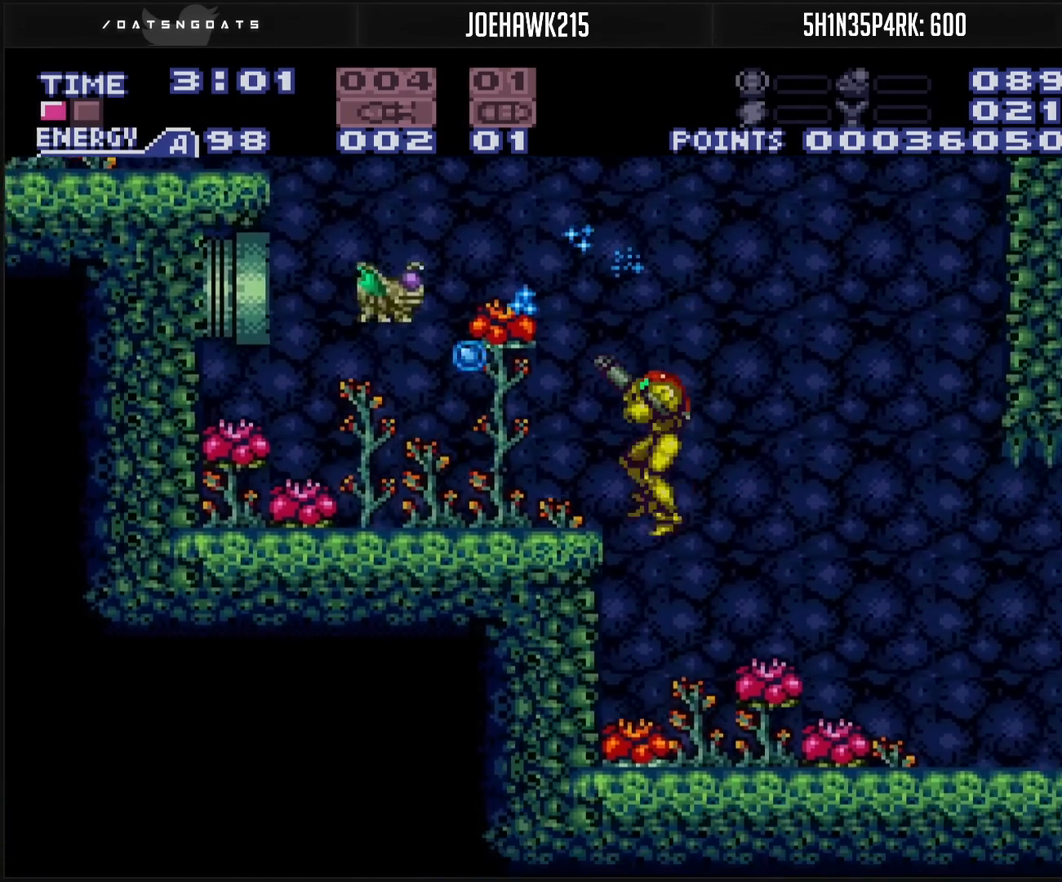
{"buttons": ["A", "B", "DPAD_LEFT"], "events": [[83, "DPAD_LEFT", "up"], [100, "X", "down"], [217, "X", "up"], [267, "R1", "up"], [350, "A", "down"], [450, "DPAD_LEFT", "down"]]}
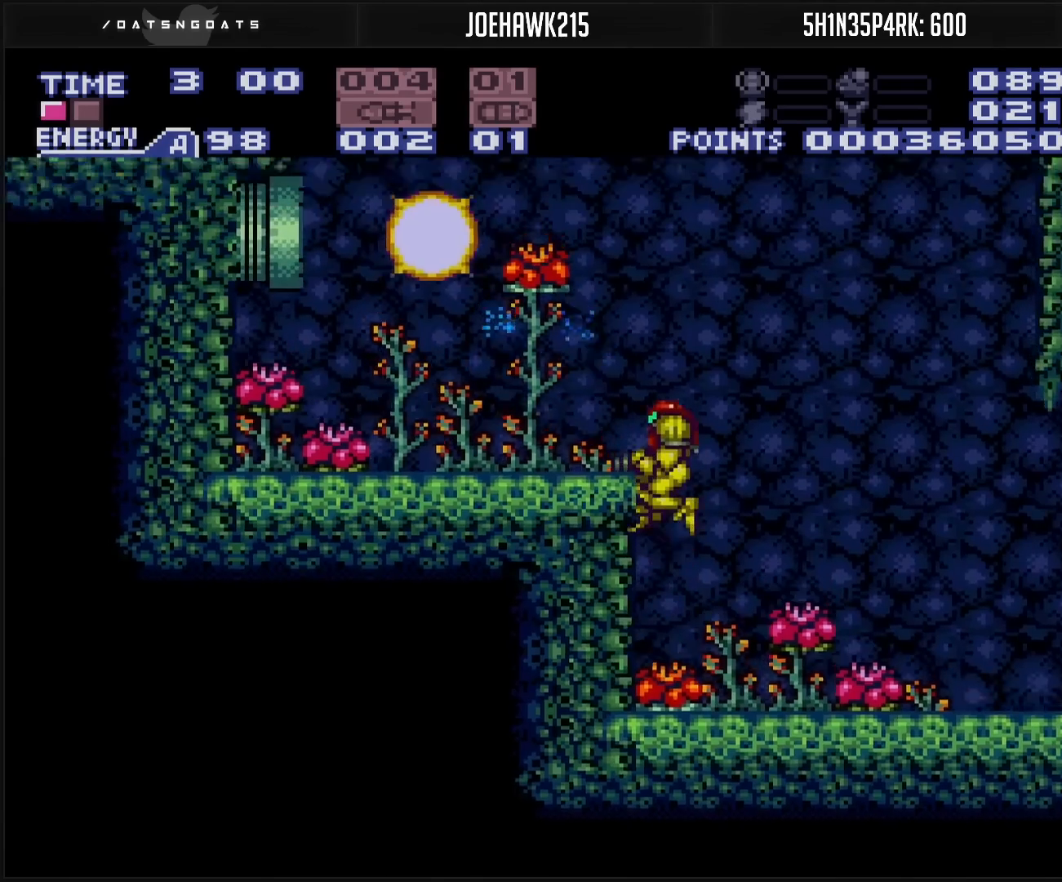
{"buttons": ["B", "DPAD_LEFT"], "events": [[150, "A", "up"], [183, "B", "up"], [250, "B", "down"], [267, "R1", "down"], [300, "DPAD_LEFT", "up"], [400, "X", "down"], [417, "R1", "up"], [417, "X", "up"], [433, "DPAD_LEFT", "down"]]}
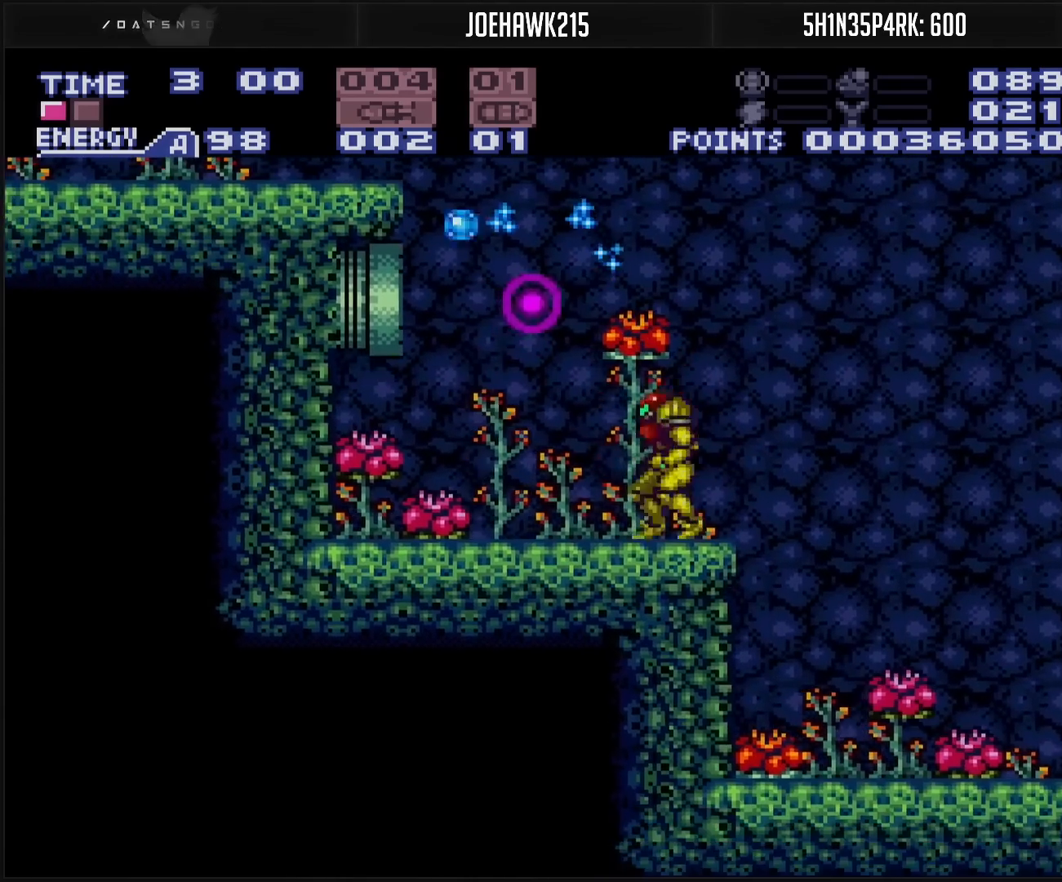
{"buttons": ["A", "B", "DPAD_LEFT"], "events": [[17, "L1", "down"], [83, "L1", "up"], [167, "A", "down"]]}
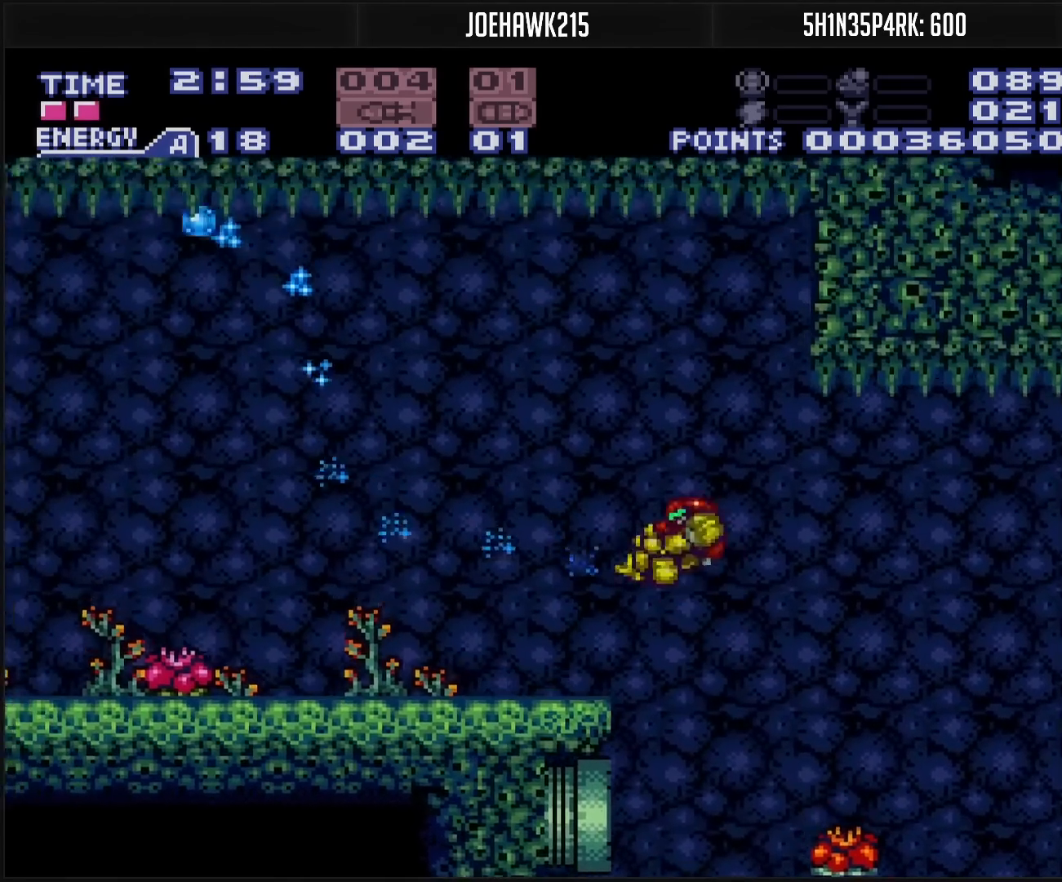
{"buttons": ["B", "DPAD_LEFT"], "events": [[17, "A", "up"], [217, "R1", "down"], [250, "R1", "up"]]}
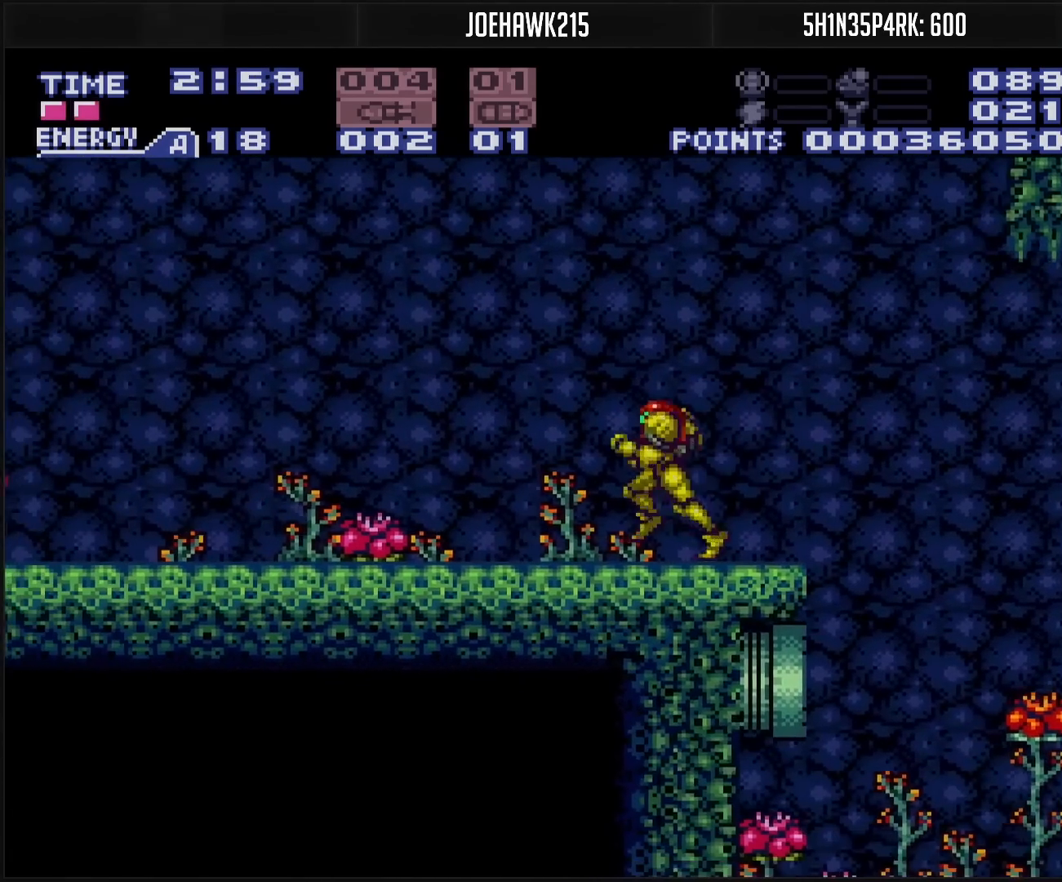
{"buttons": ["B", "DPAD_LEFT"], "events": [[250, "L1", "down"], [267, "L1", "up"]]}
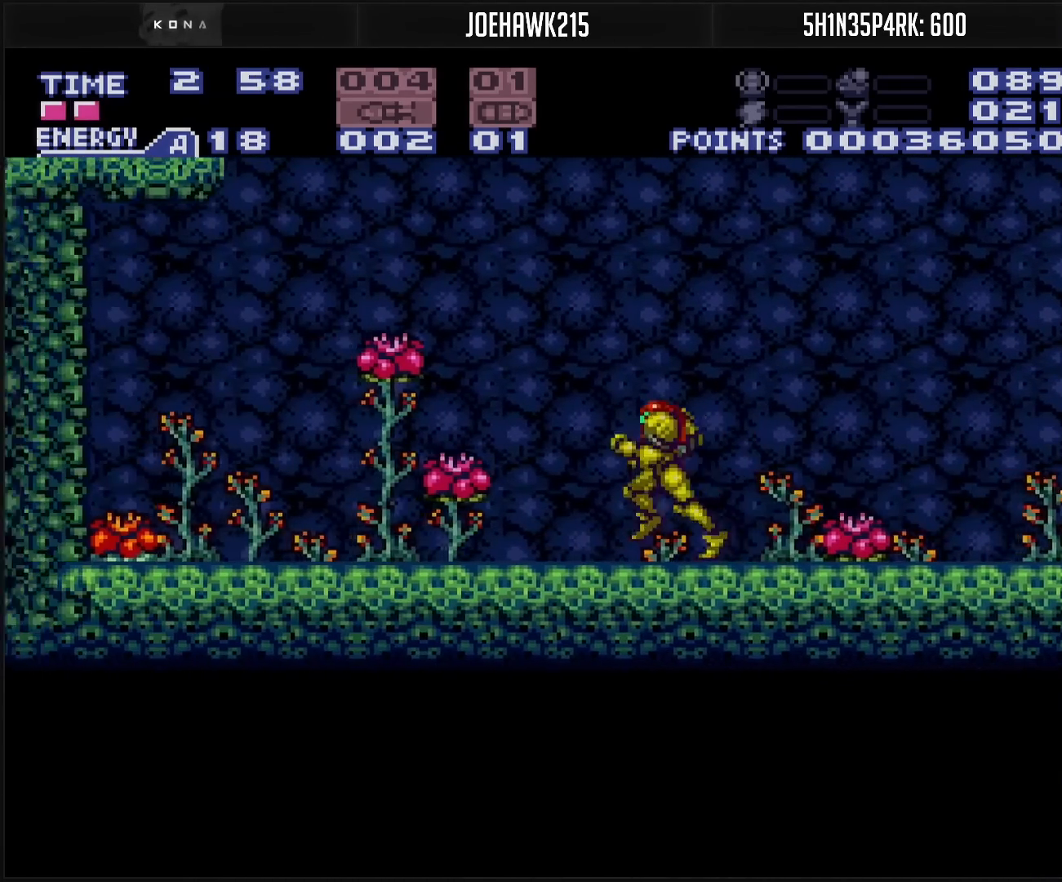
{"buttons": ["A", "B"], "events": [[83, "A", "down"], [150, "DPAD_UP", "down"], [167, "DPAD_LEFT", "up"], [300, "X", "down"], [333, "X", "up"], [383, "DPAD_UP", "up"]]}
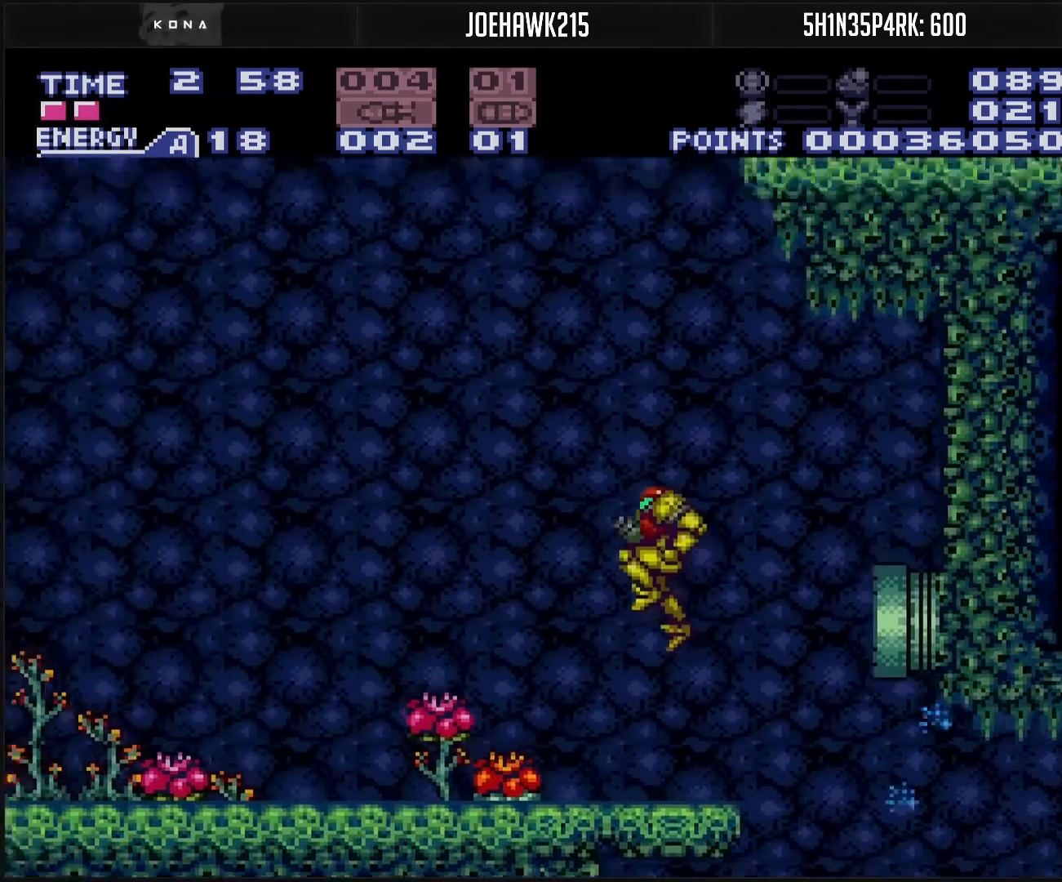
{"buttons": ["B"], "events": [[67, "A", "up"], [67, "B", "up"], [67, "DPAD_RIGHT", "down"], [133, "DPAD_RIGHT", "up"], [200, "B", "down"], [250, "DPAD_RIGHT", "down"], [367, "DPAD_RIGHT", "up"], [400, "X", "down"], [467, "X", "up"]]}
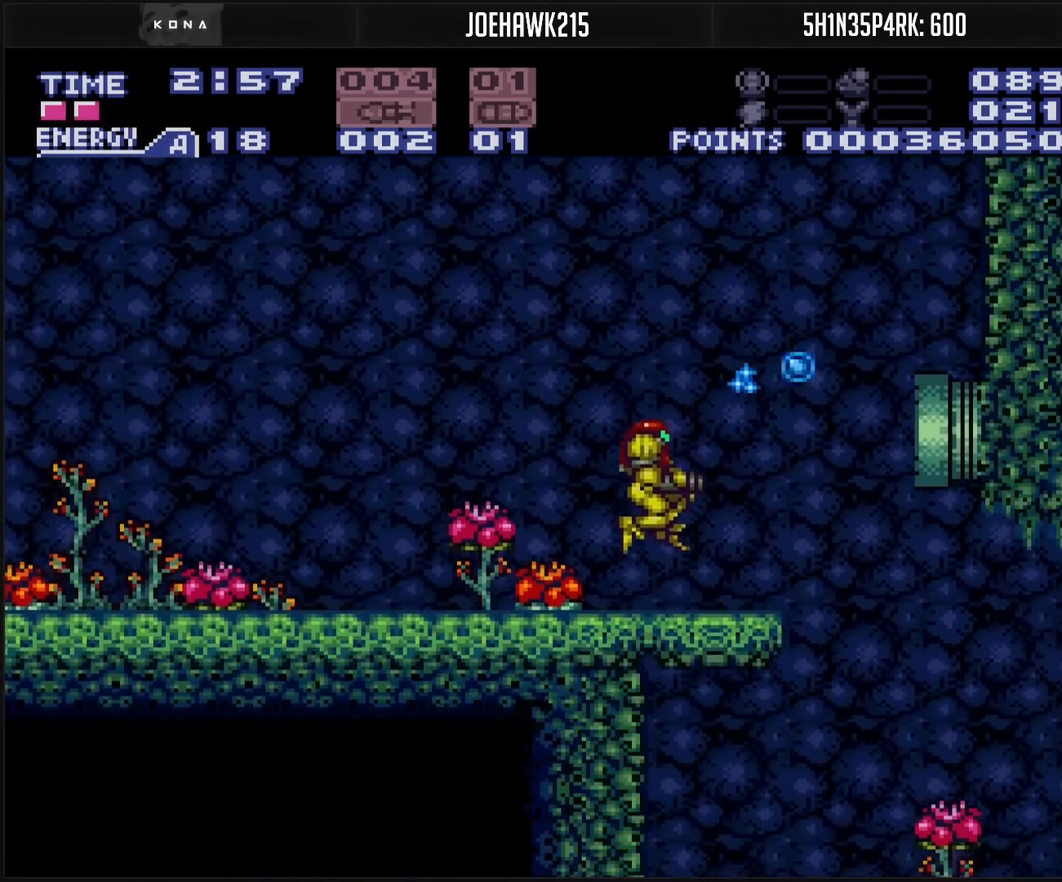
{"buttons": [], "events": [[100, "B", "up"], [217, "DPAD_RIGHT", "down"], [233, "START", "down"], [267, "L1", "down"], [283, "DPAD_RIGHT", "up"], [383, "L1", "up"], [383, "START", "up"]]}
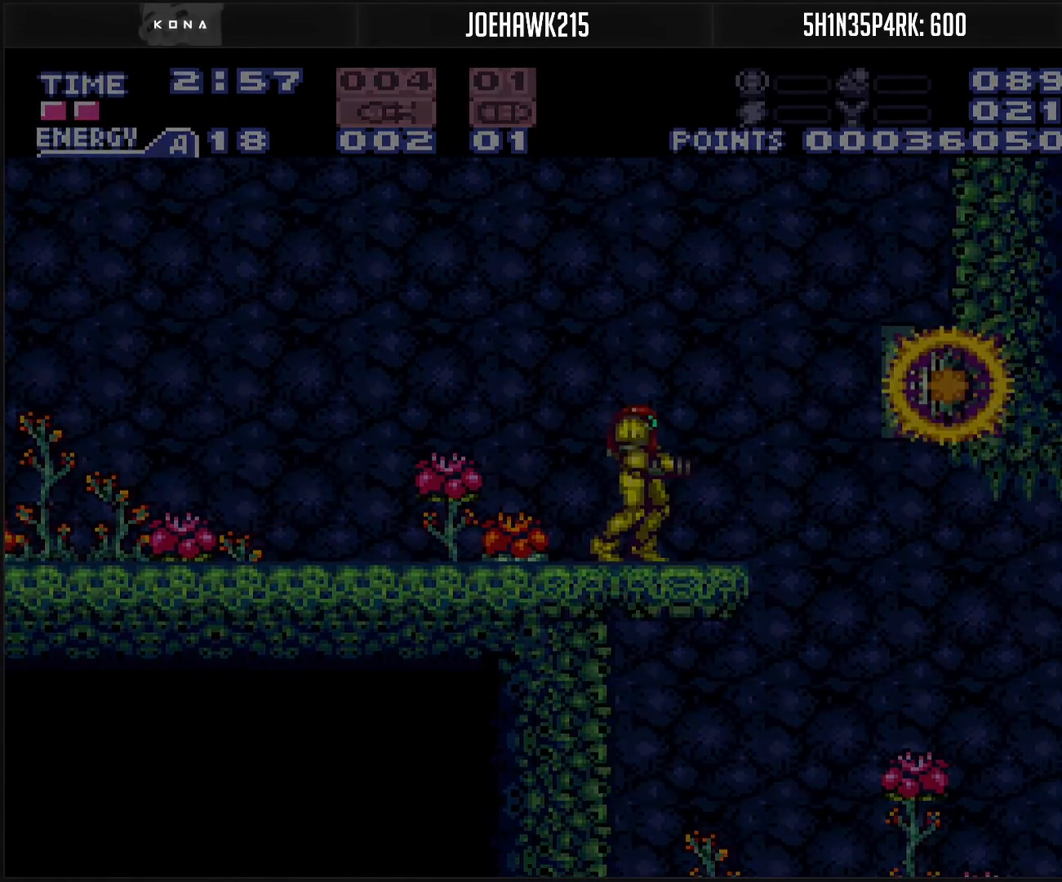
{"buttons": ["R1"], "events": [[17, "R1", "down"]]}
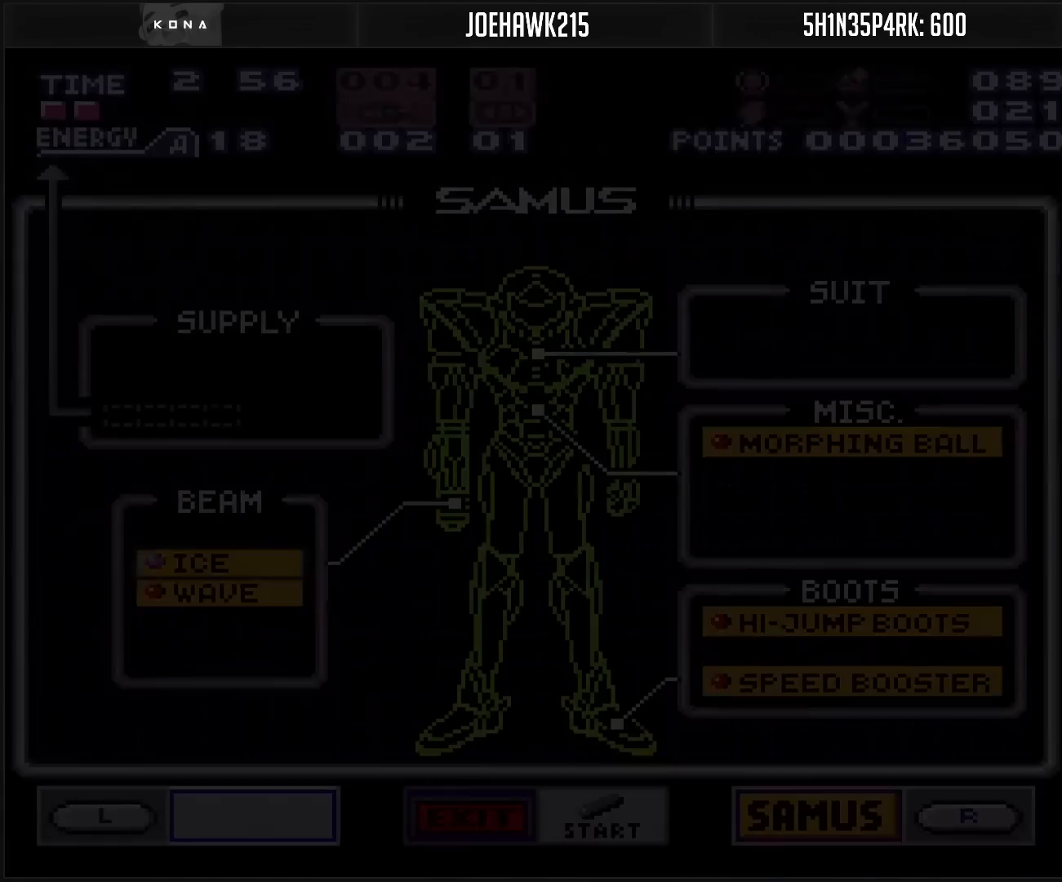
{"buttons": ["R1"], "events": []}
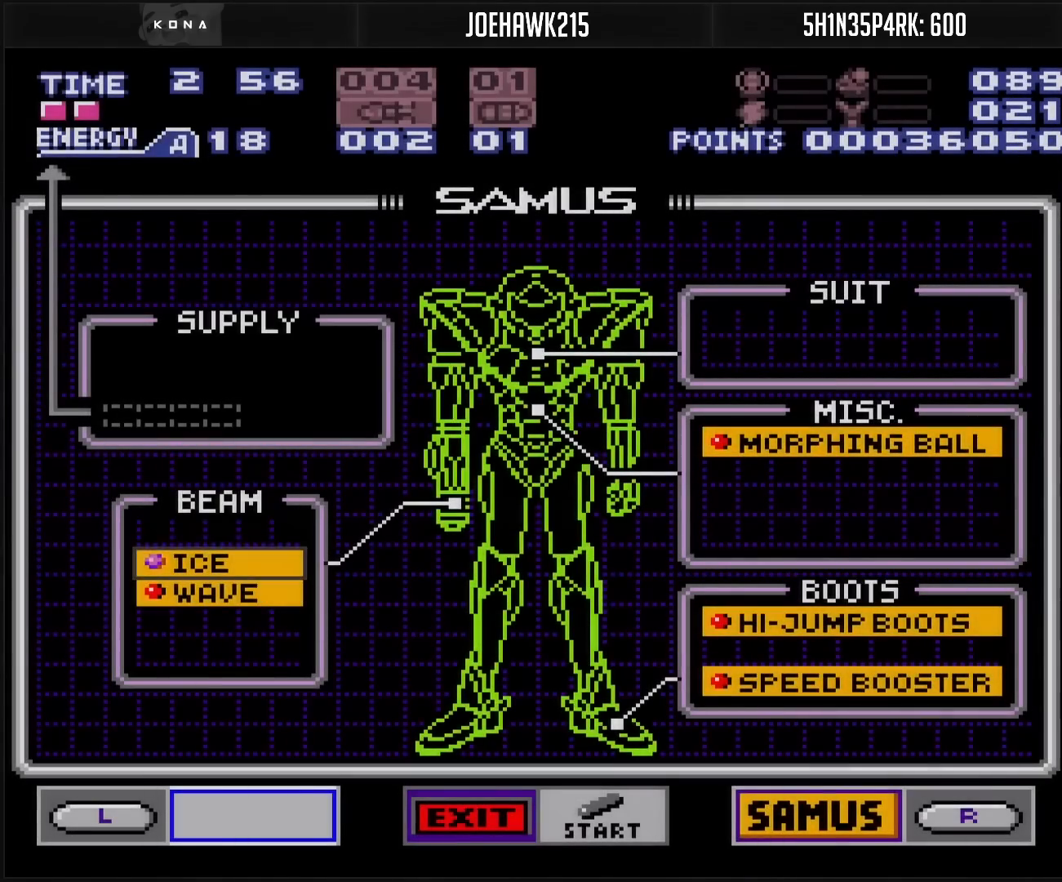
{"buttons": [], "events": [[233, "R1", "up"], [367, "DPAD_RIGHT", "down"], [500, "DPAD_RIGHT", "up"]]}
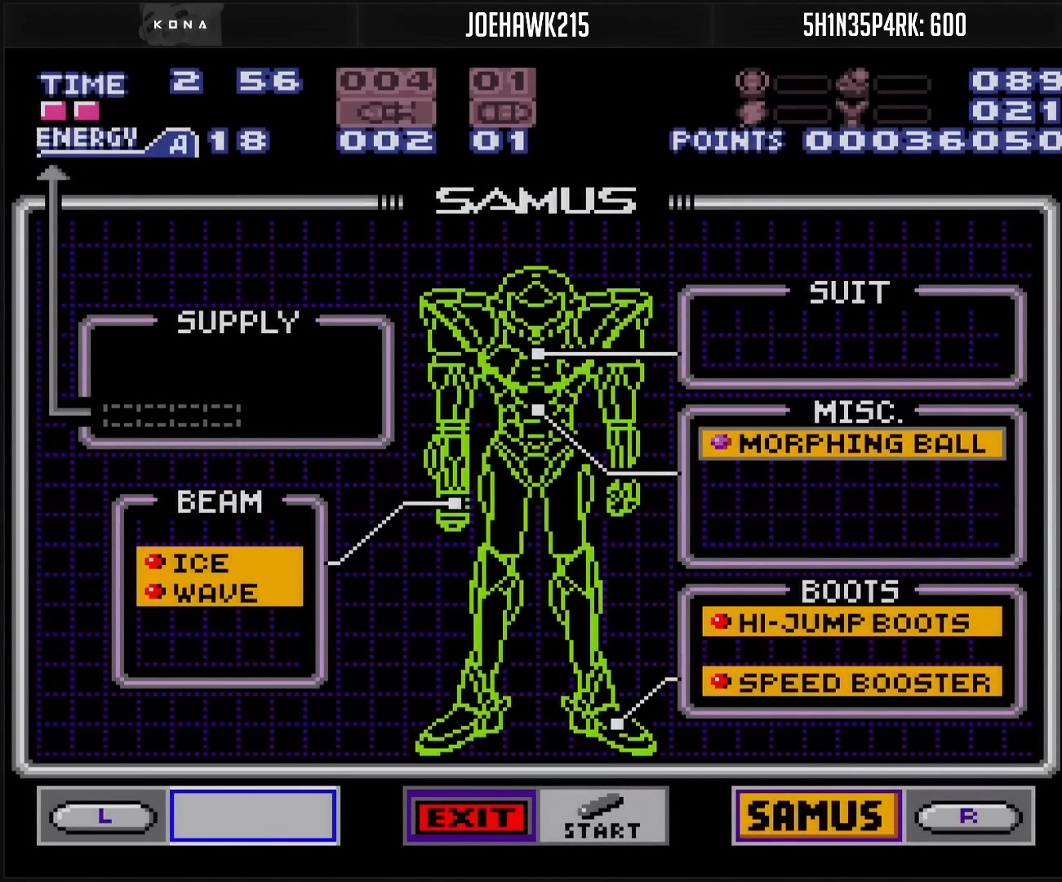
{"buttons": [], "events": [[150, "DPAD_DOWN", "down"], [283, "DPAD_DOWN", "up"]]}
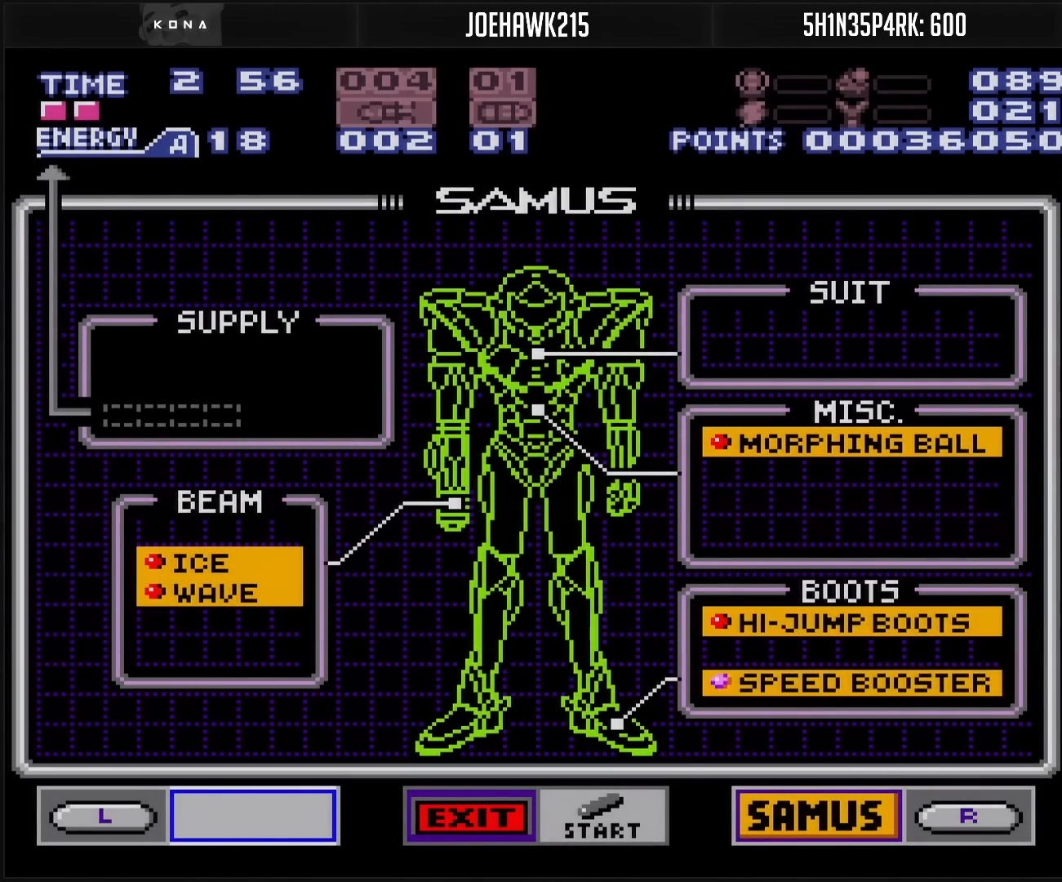
{"buttons": ["START"], "events": [[50, "DPAD_UP", "down"], [100, "DPAD_UP", "up"], [167, "A", "down"], [317, "A", "up"], [317, "START", "down"]]}
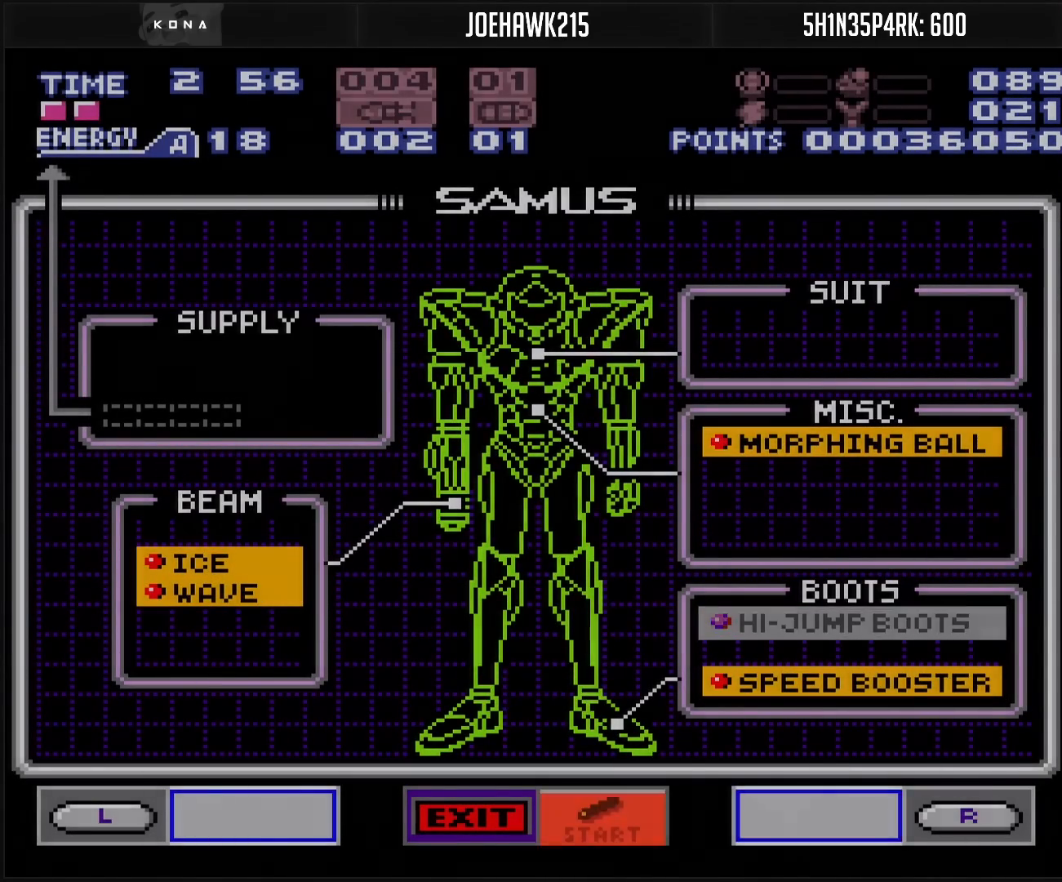
{"buttons": [], "events": [[83, "START", "up"]]}
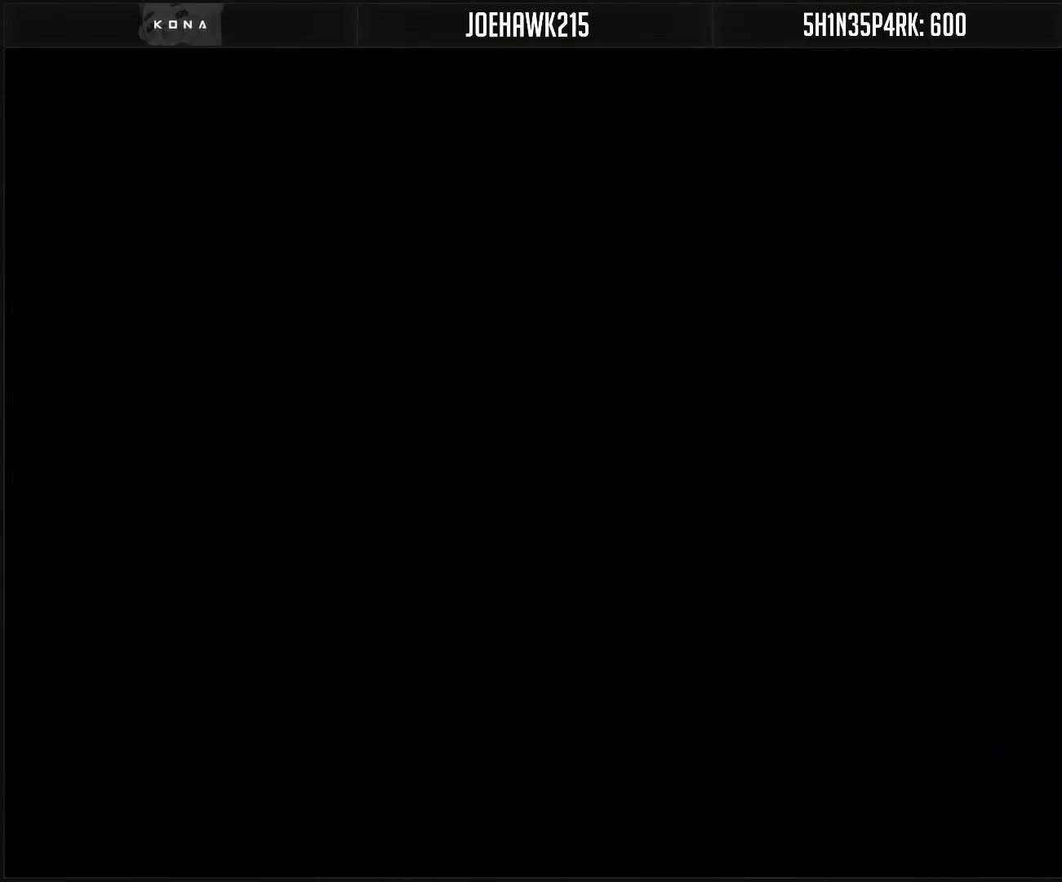
{"buttons": [], "events": []}
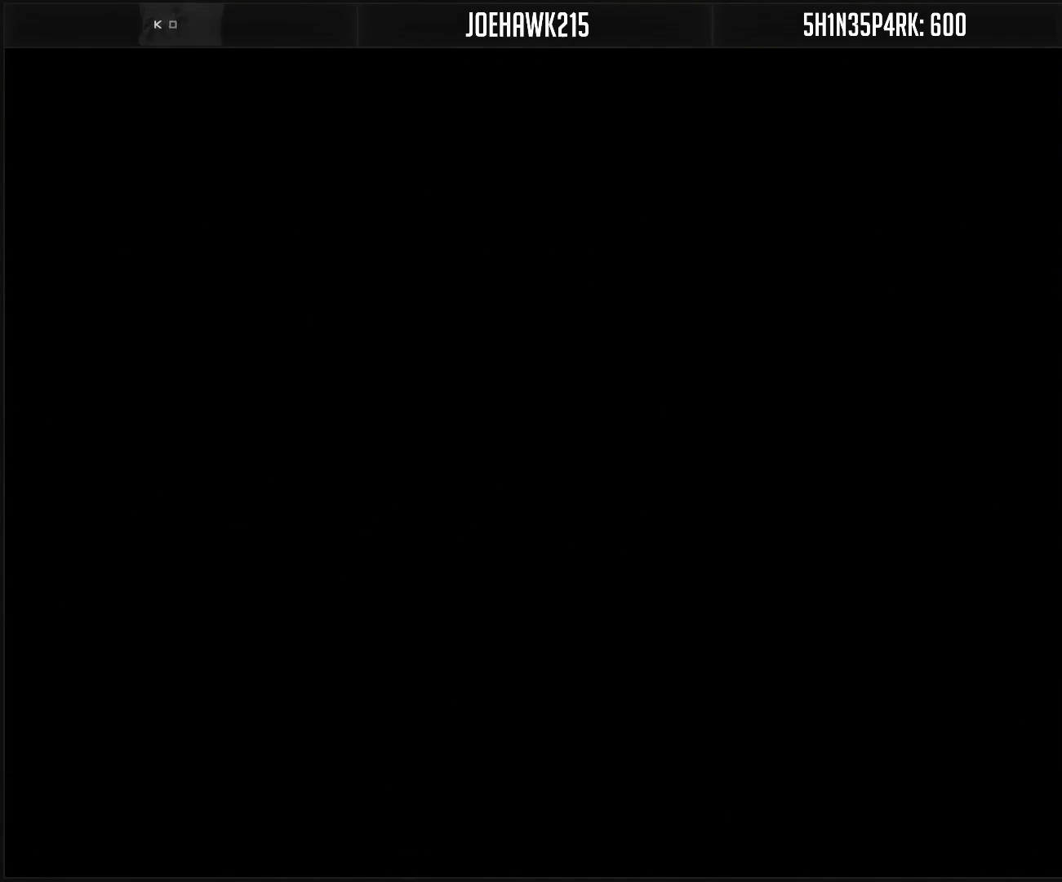
{"buttons": [], "events": []}